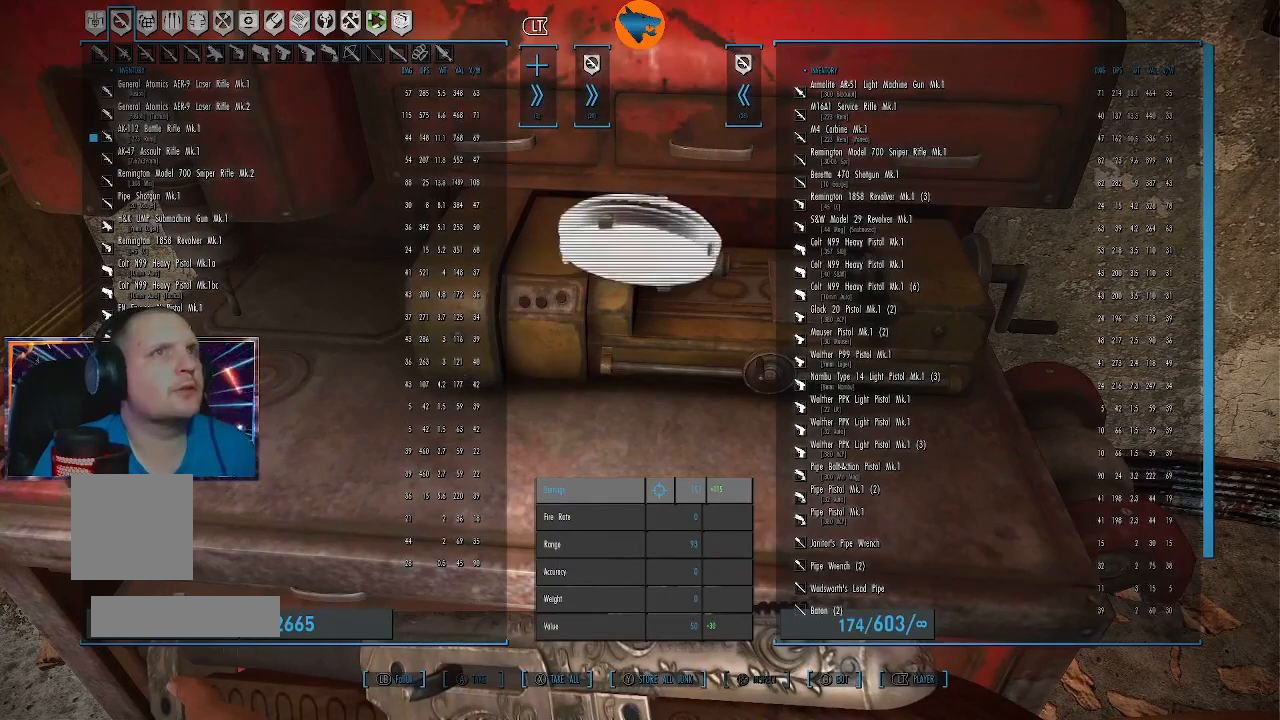
Gameplay with a controller (Xbox layout); each line is a JSON object with the inputs held at the frame after it. "events" lists button and stick changes between this image and that frame as [ms after this image, input, new state], when the widget could be followed in between.
{"buttons": [], "left_stick": "center", "right_stick": "center", "events": [[300, "DPAD_DOWN", "down"], [467, "DPAD_DOWN", "up"]]}
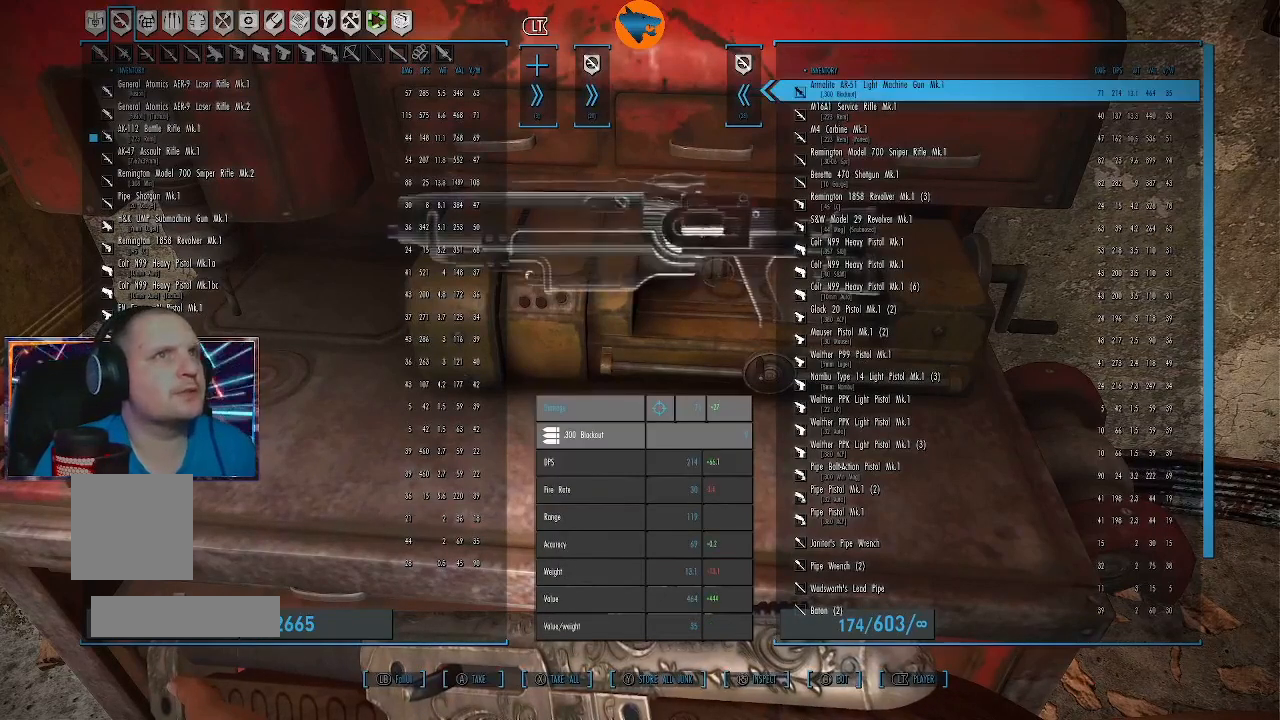
{"buttons": [], "left_stick": "center", "right_stick": "center", "events": []}
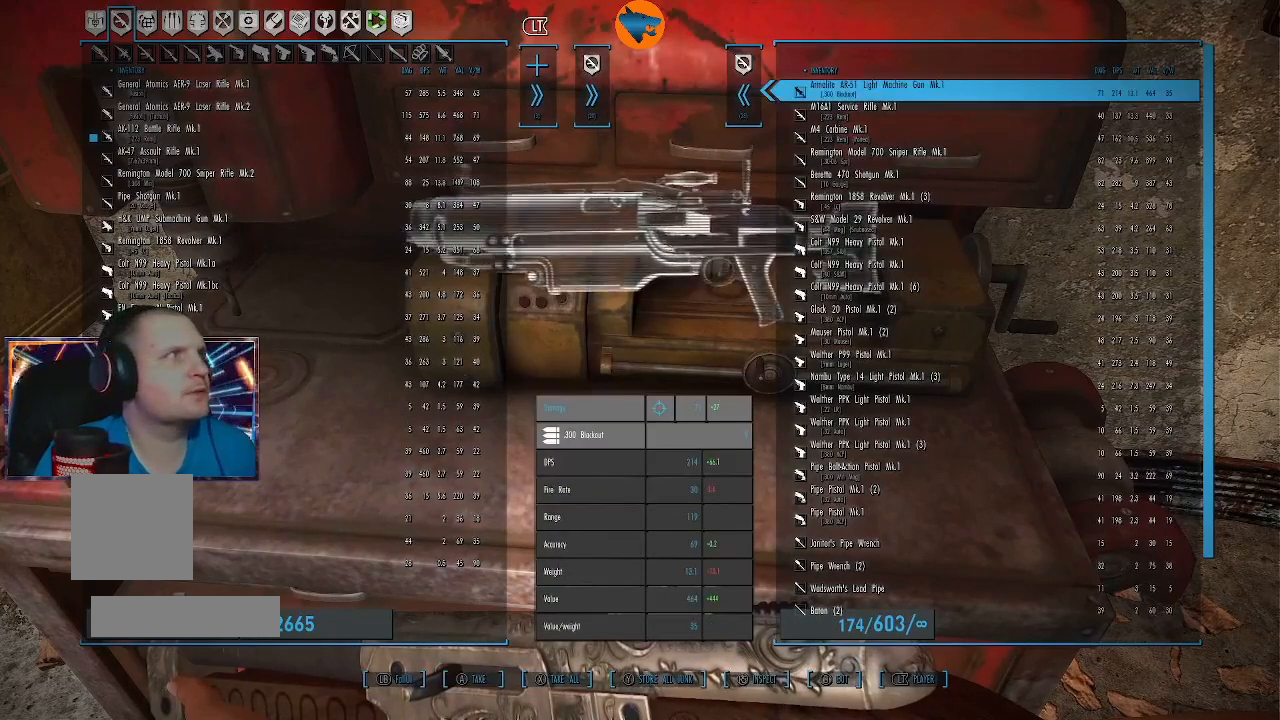
{"buttons": [], "left_stick": "center", "right_stick": "center", "events": [[300, "L2", "down"], [433, "L2", "up"]]}
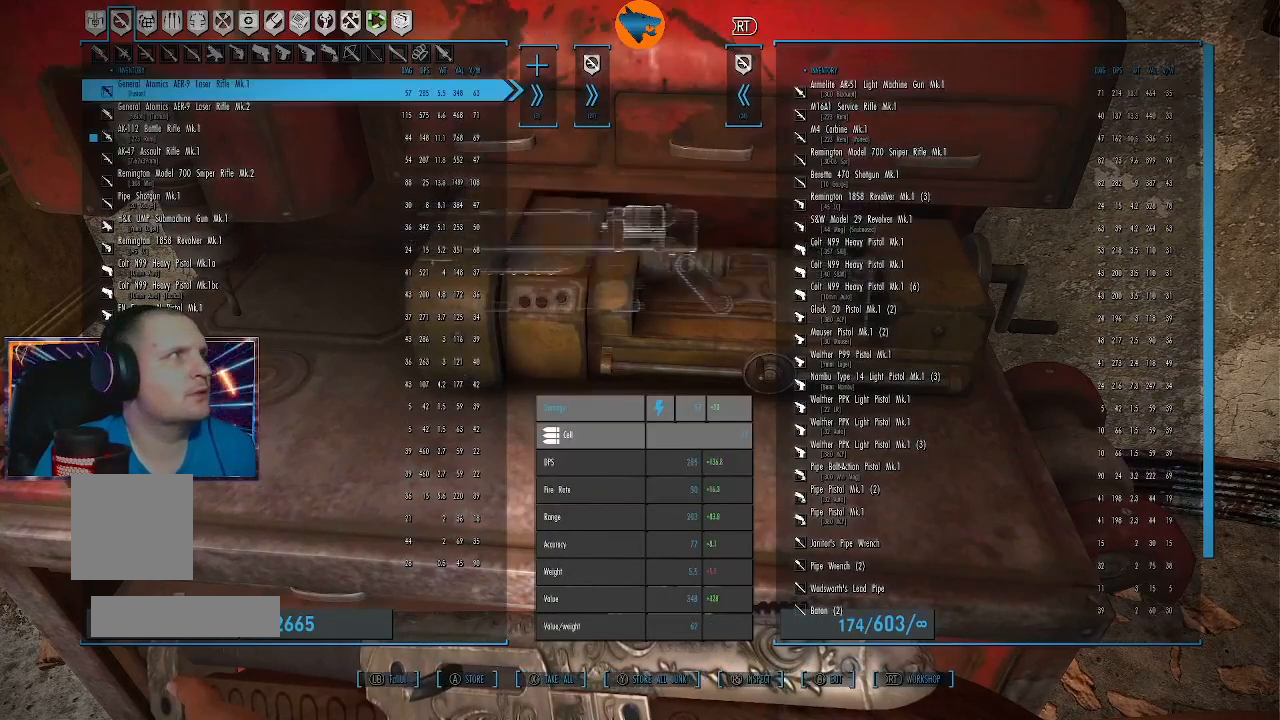
{"buttons": [], "left_stick": "center", "right_stick": "center", "events": []}
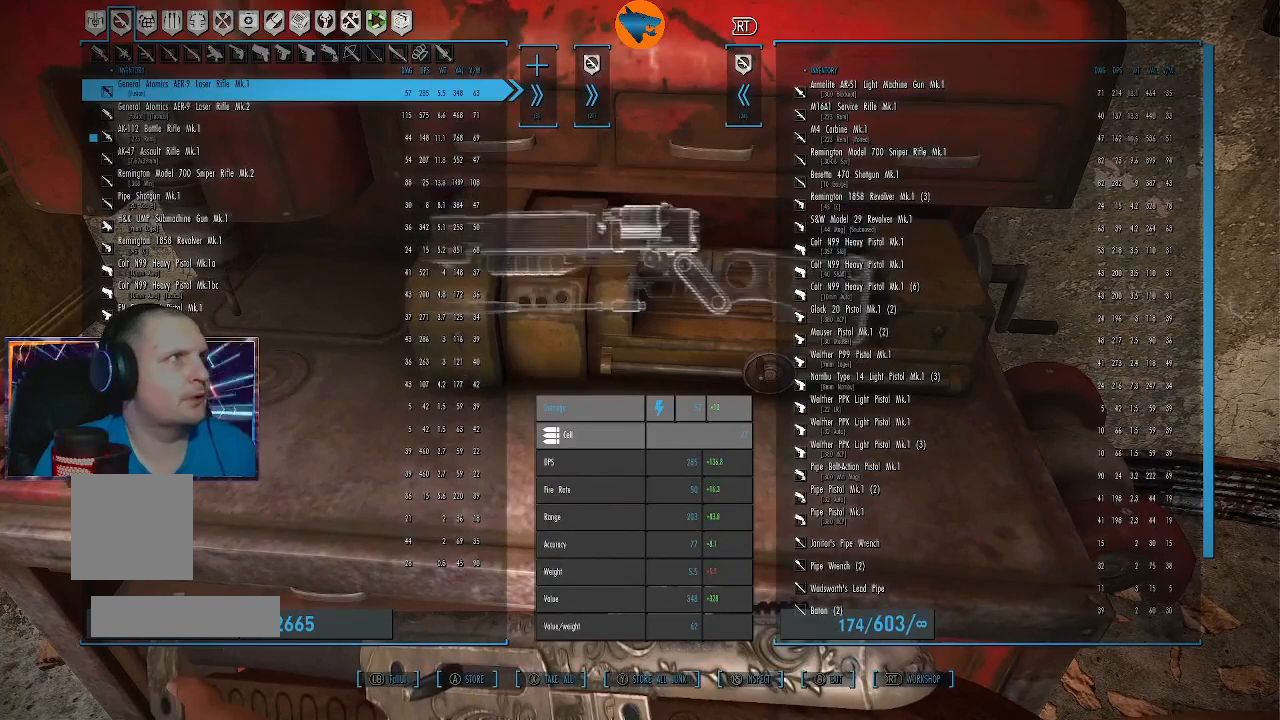
{"buttons": [], "left_stick": "center", "right_stick": "center", "events": []}
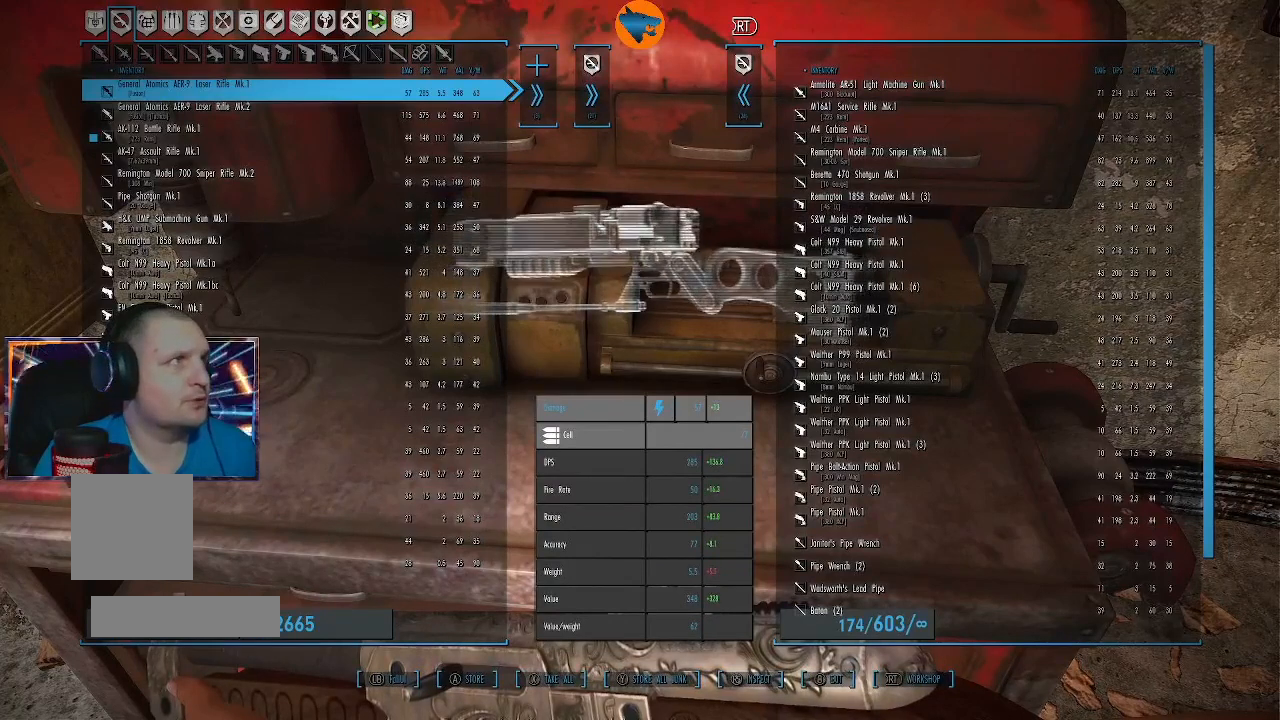
{"buttons": [], "left_stick": "center", "right_stick": "center", "events": []}
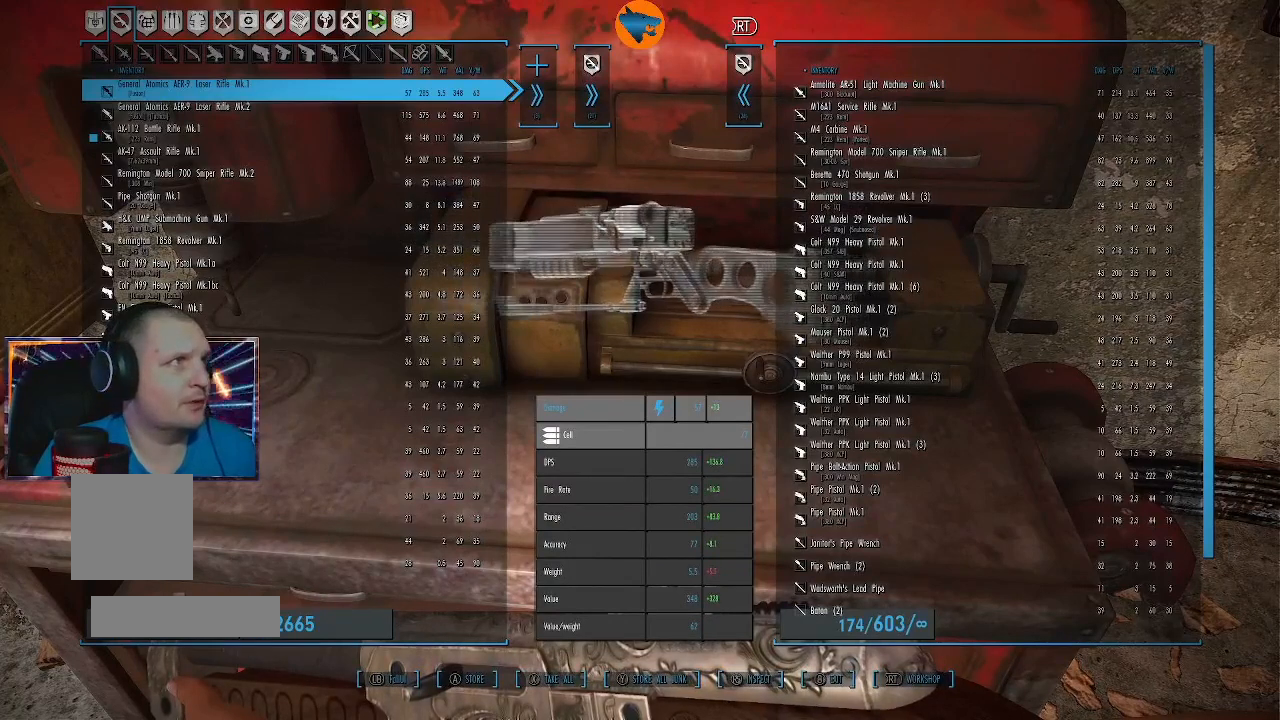
{"buttons": [], "left_stick": "center", "right_stick": "center", "events": []}
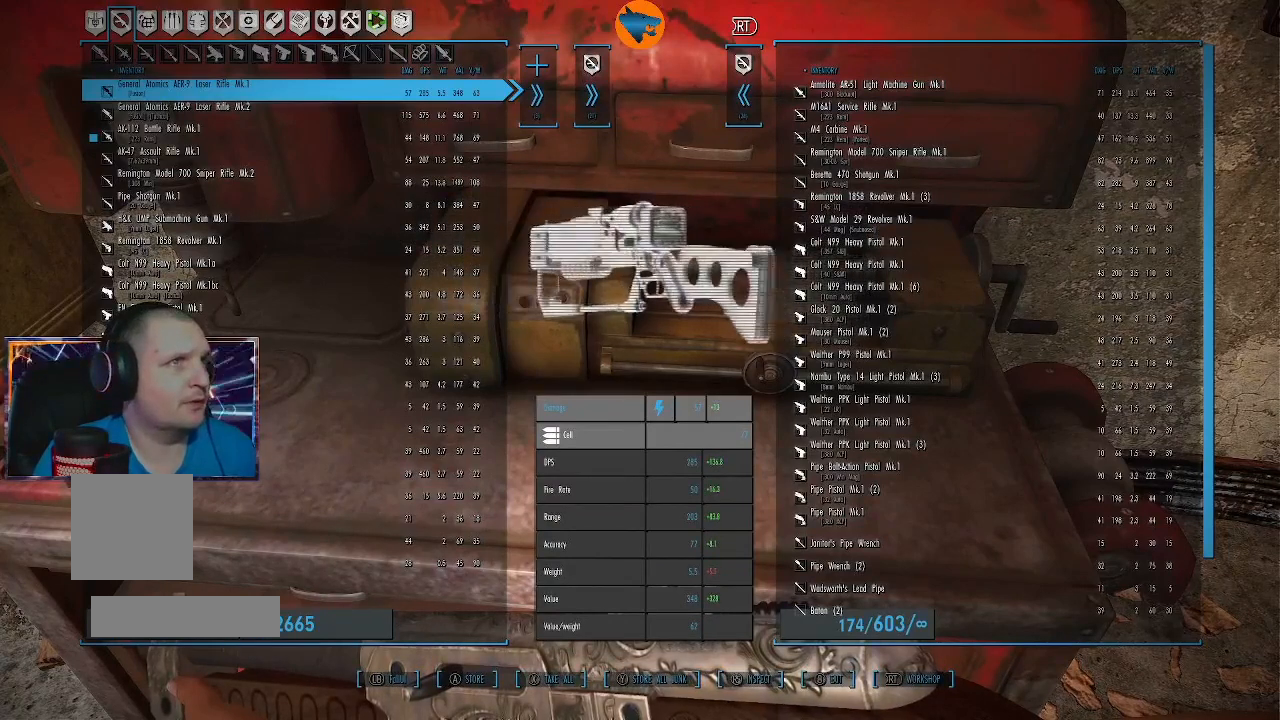
{"buttons": [], "left_stick": "center", "right_stick": "center", "events": [[367, "A", "down"], [433, "A", "up"]]}
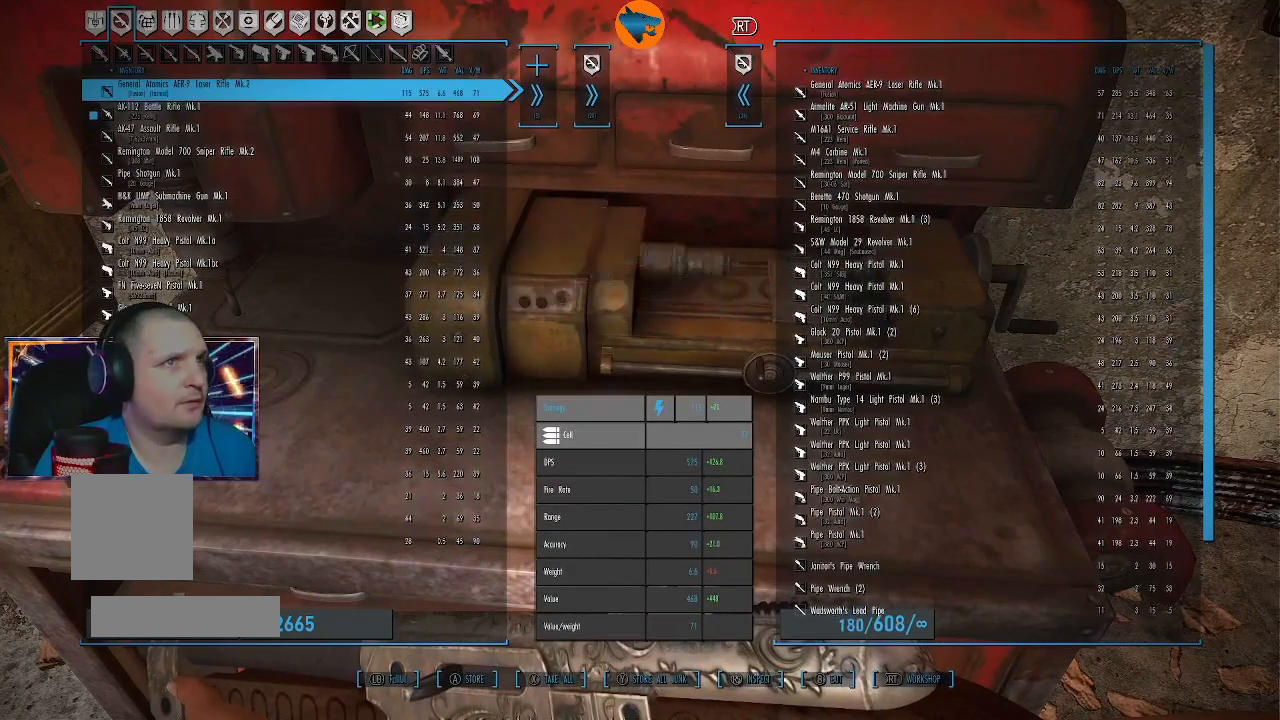
{"buttons": [], "left_stick": "center", "right_stick": "center", "events": []}
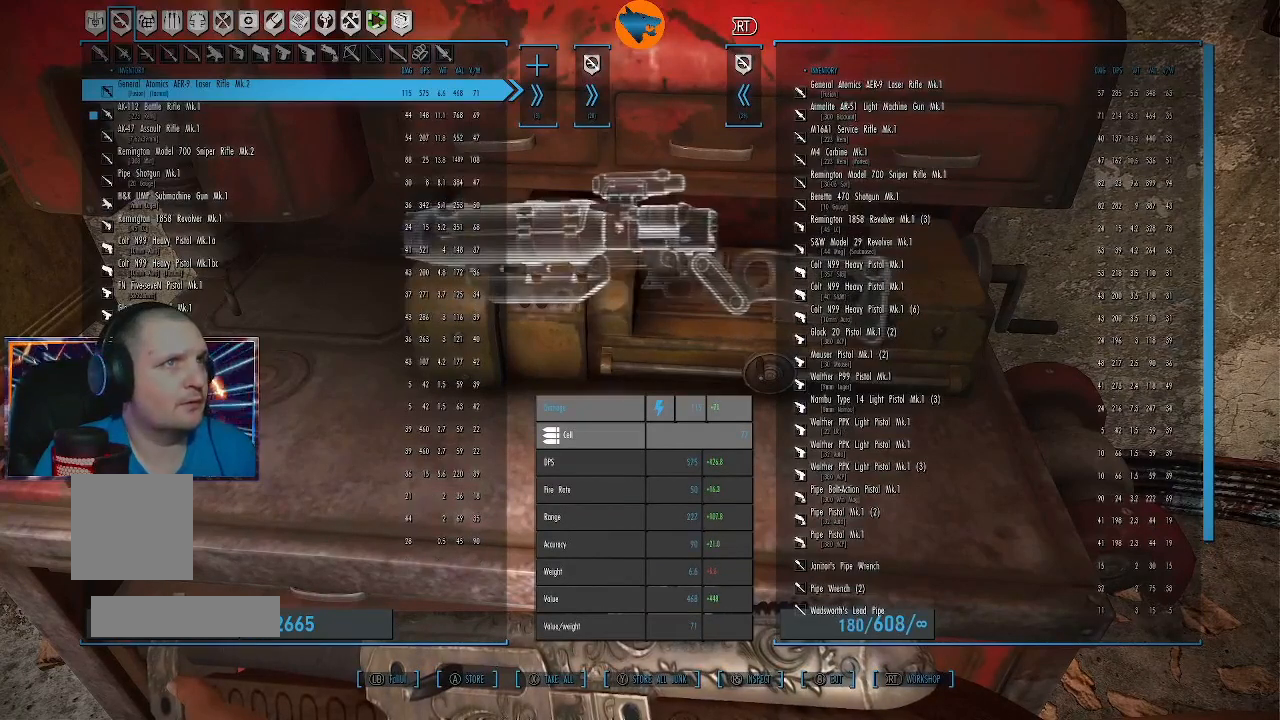
{"buttons": [], "left_stick": "center", "right_stick": "center", "events": [[300, "DPAD_DOWN", "down"], [433, "DPAD_DOWN", "up"]]}
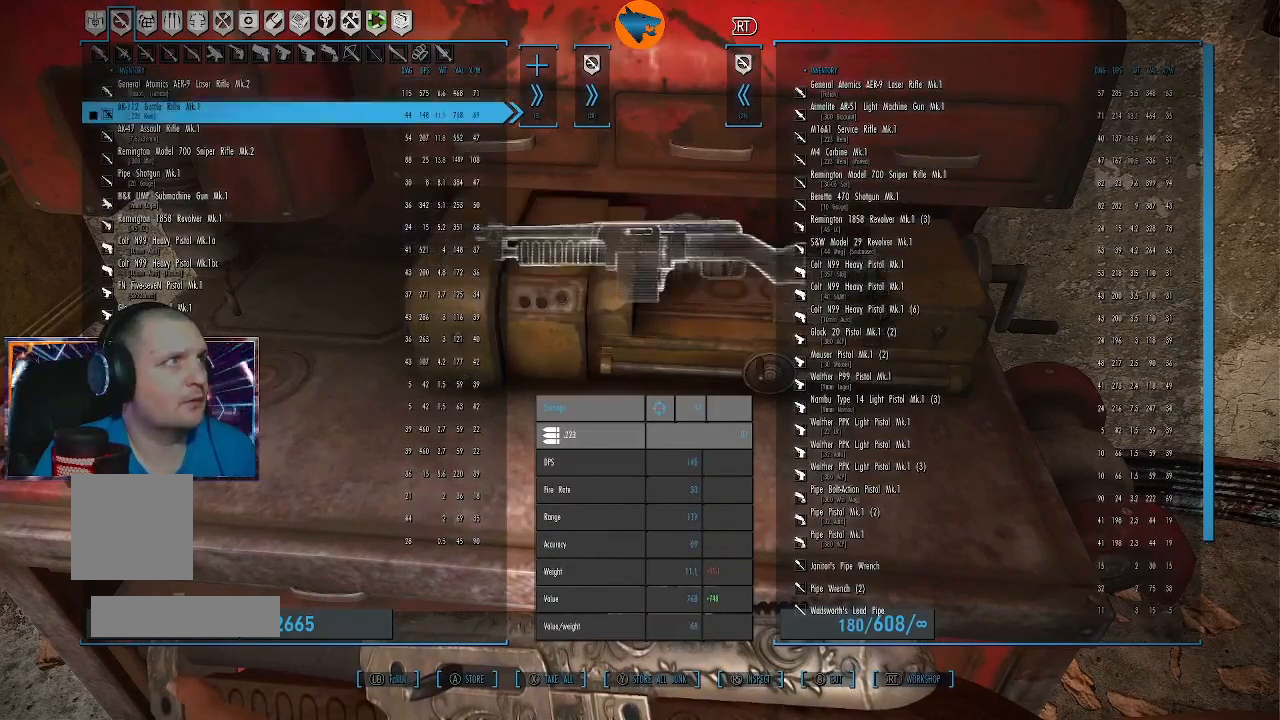
{"buttons": [], "left_stick": "center", "right_stick": "center", "events": []}
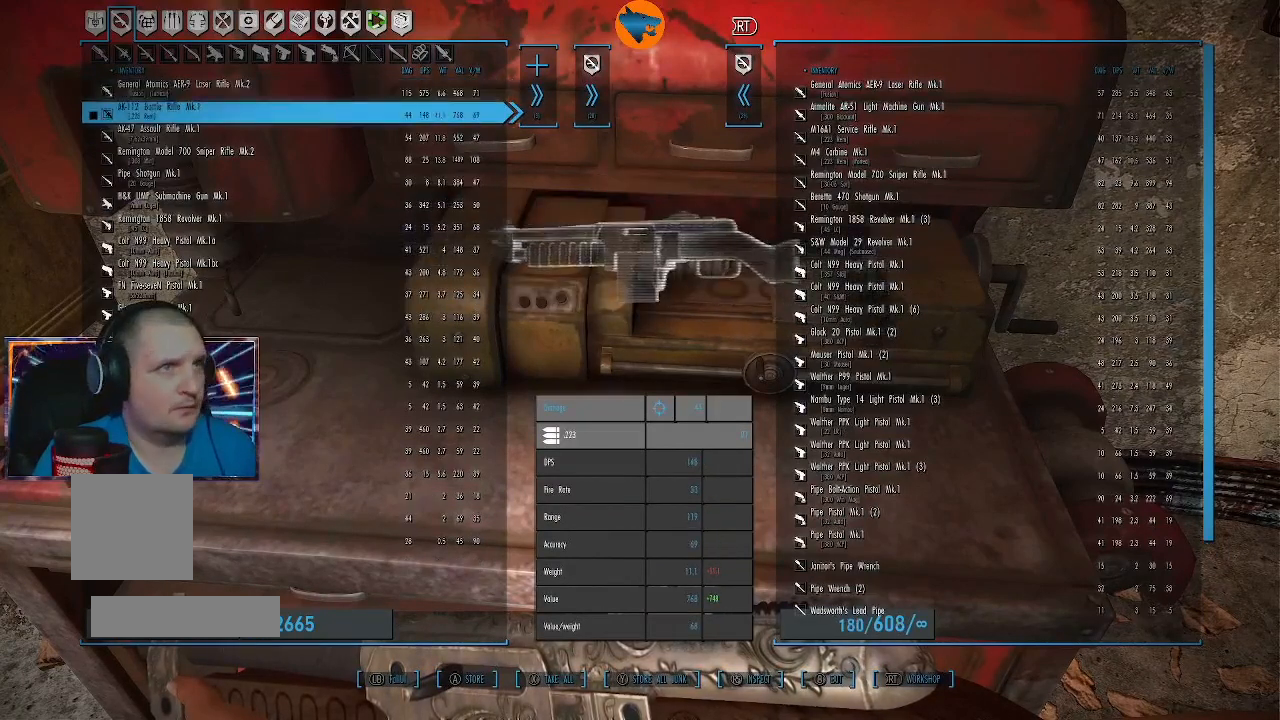
{"buttons": [], "left_stick": "center", "right_stick": "center", "events": []}
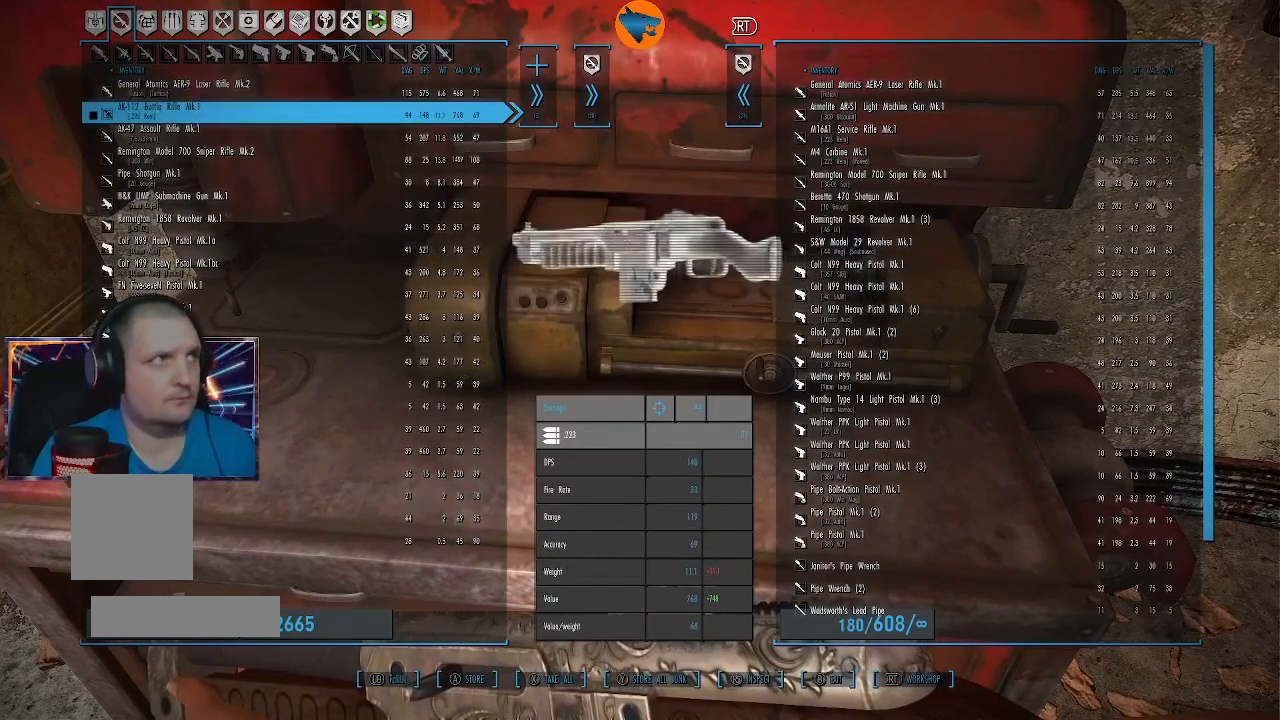
{"buttons": [], "left_stick": "center", "right_stick": "center", "events": [[333, "A", "down"], [400, "A", "up"]]}
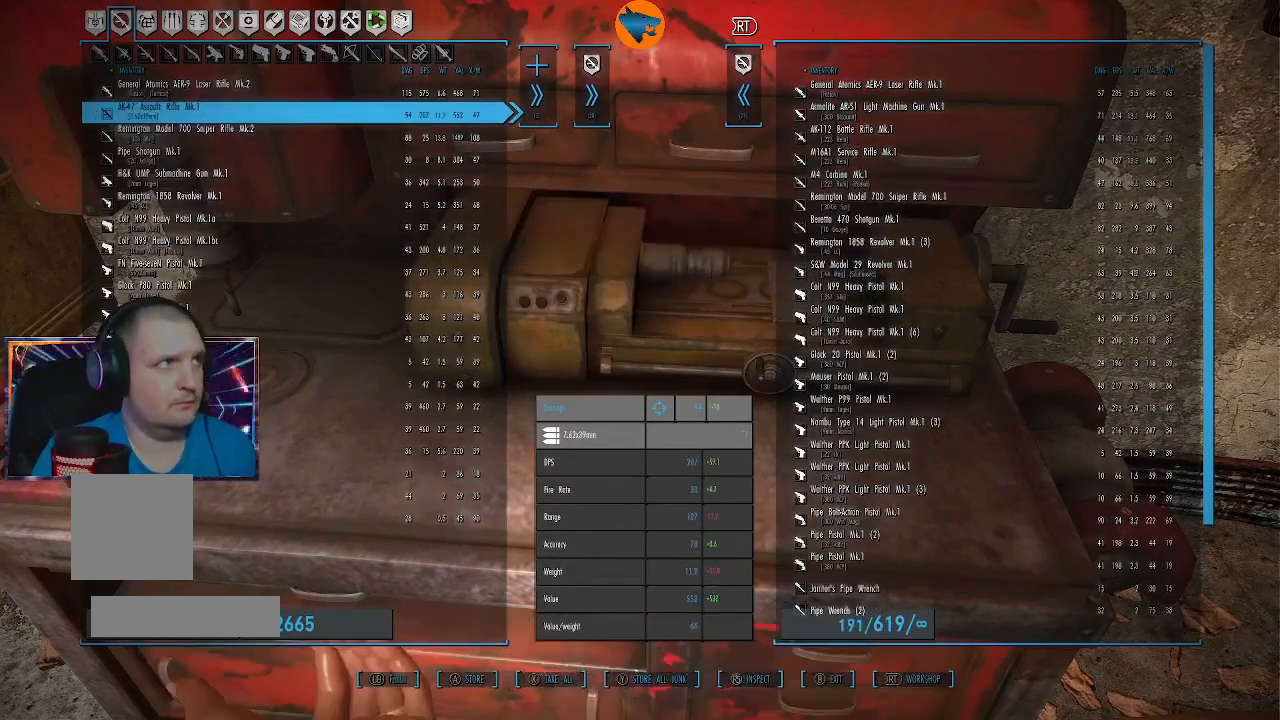
{"buttons": [], "left_stick": "center", "right_stick": "center", "events": []}
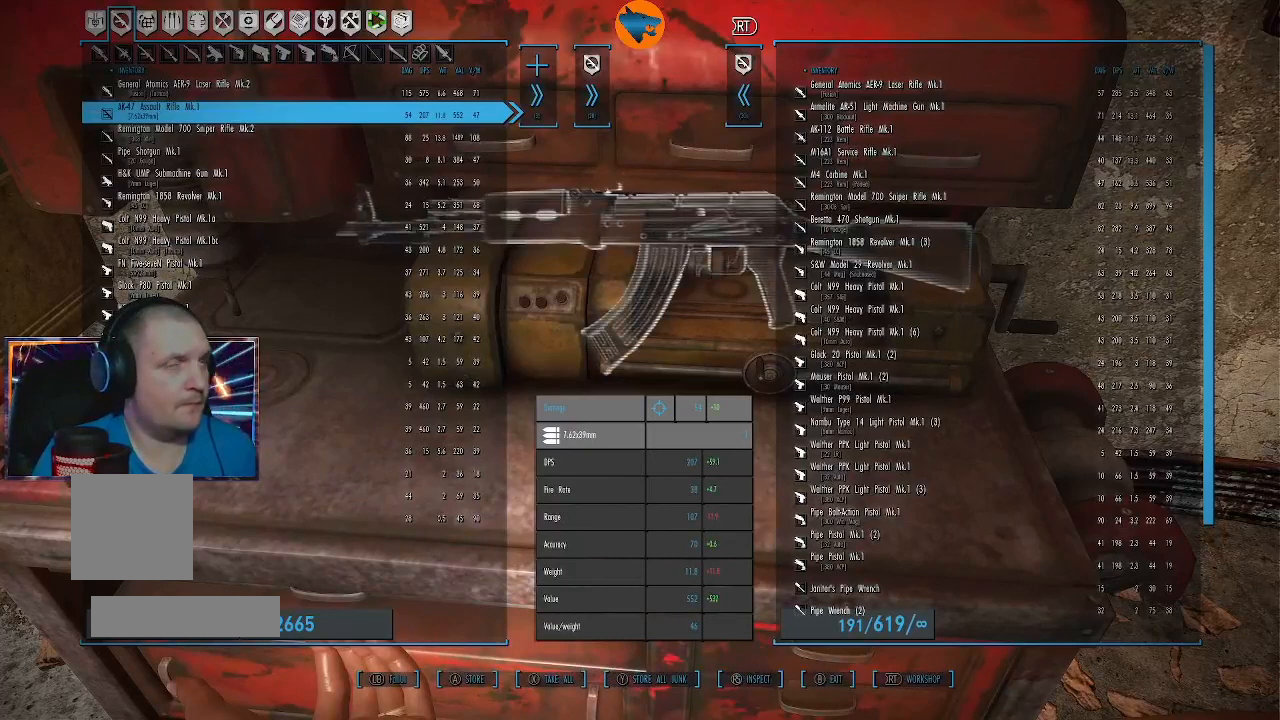
{"buttons": [], "left_stick": "center", "right_stick": "center", "events": []}
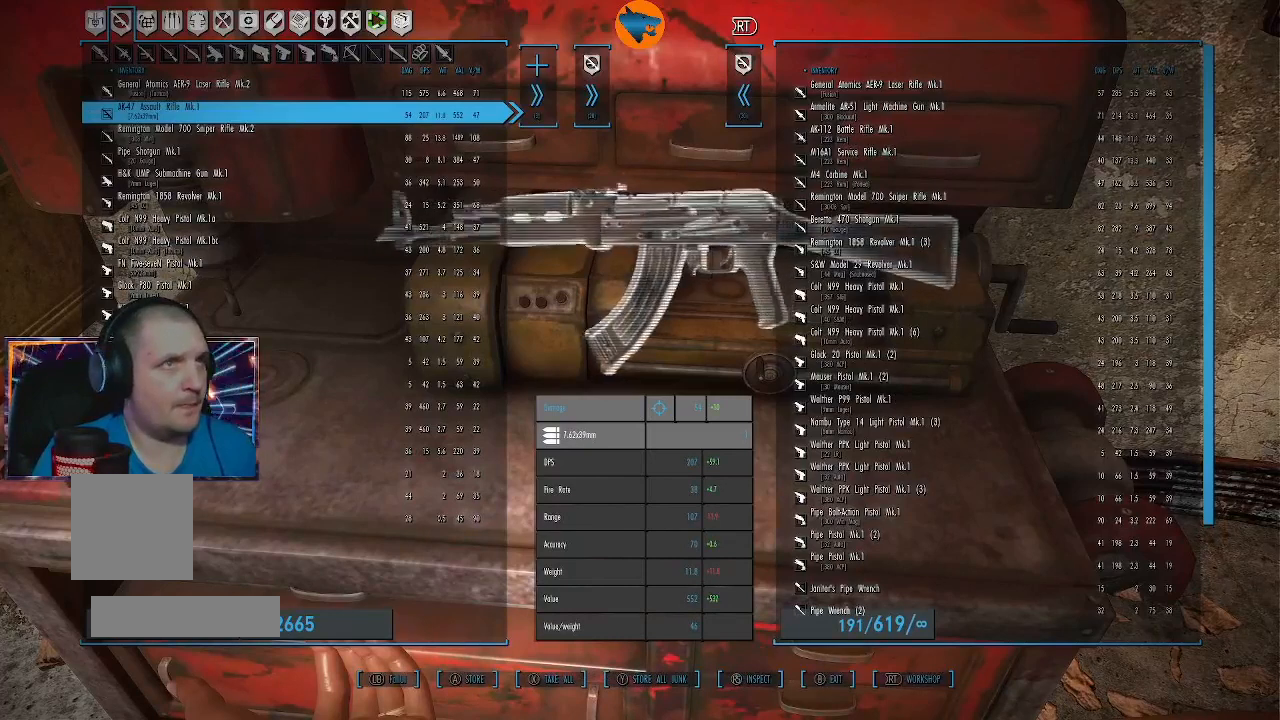
{"buttons": [], "left_stick": "center", "right_stick": "center", "events": []}
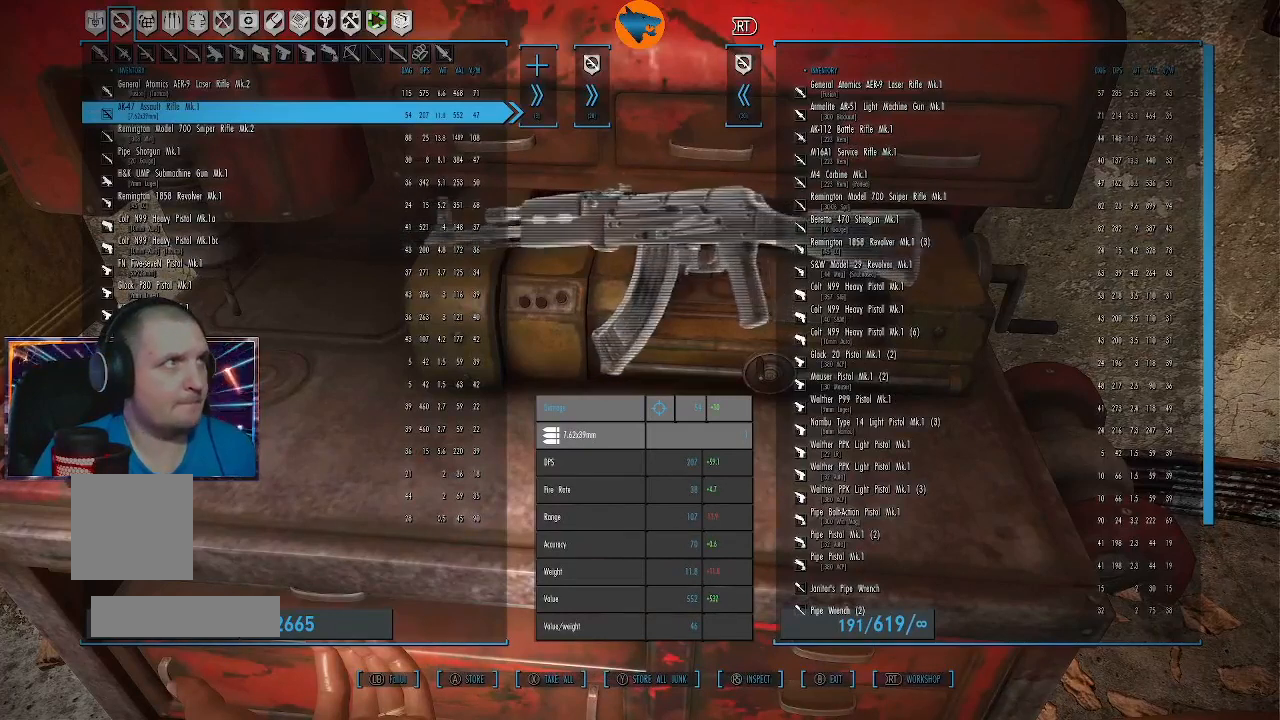
{"buttons": [], "left_stick": "center", "right_stick": "center", "events": []}
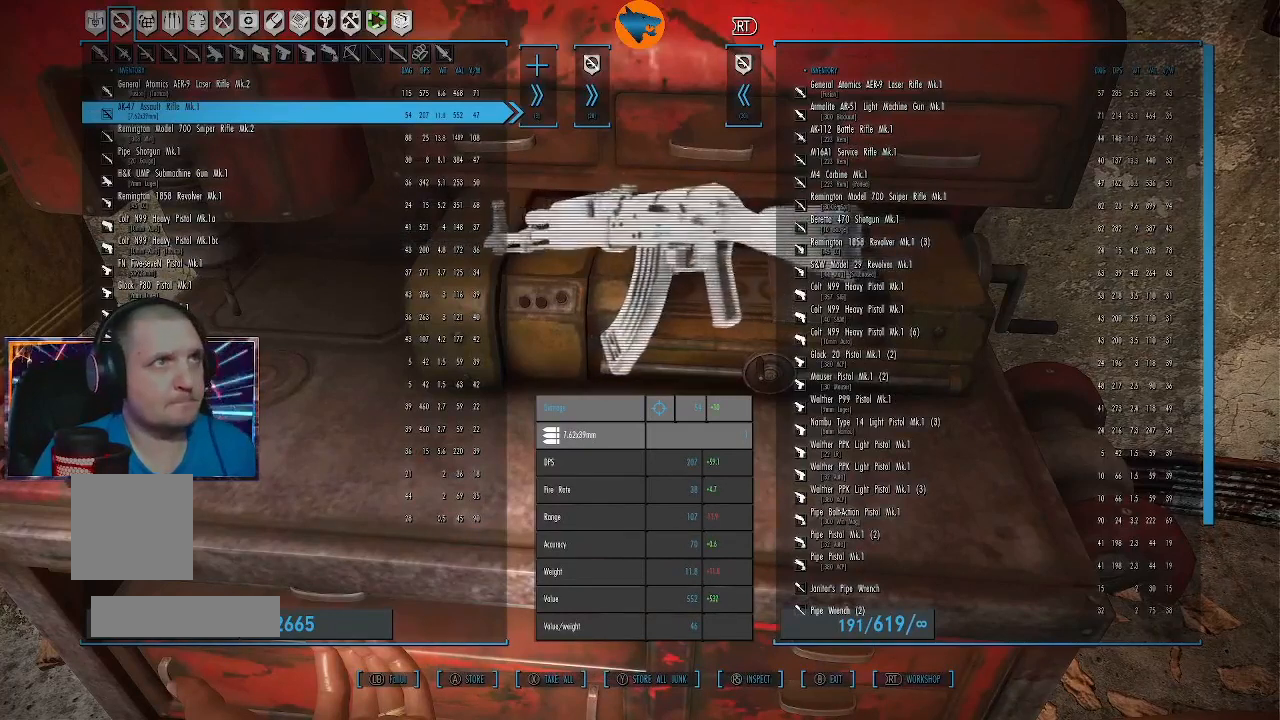
{"buttons": [], "left_stick": "center", "right_stick": "center", "events": []}
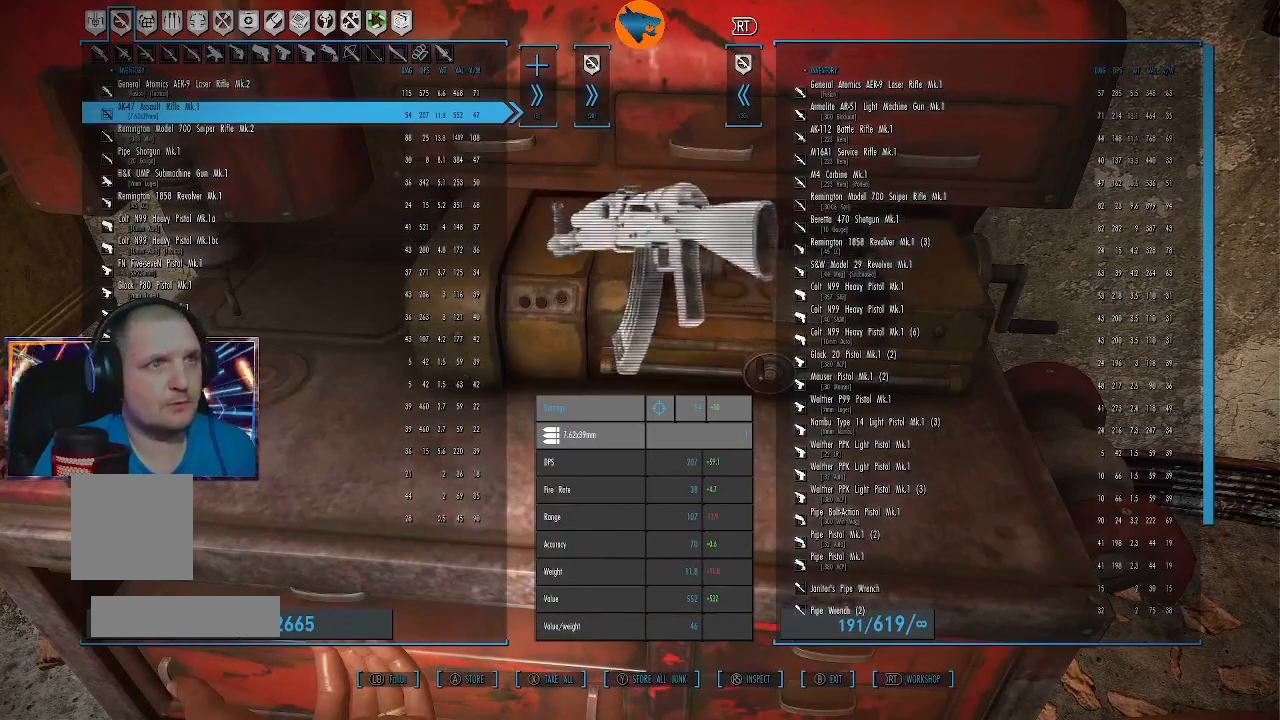
{"buttons": [], "left_stick": "center", "right_stick": "center", "events": []}
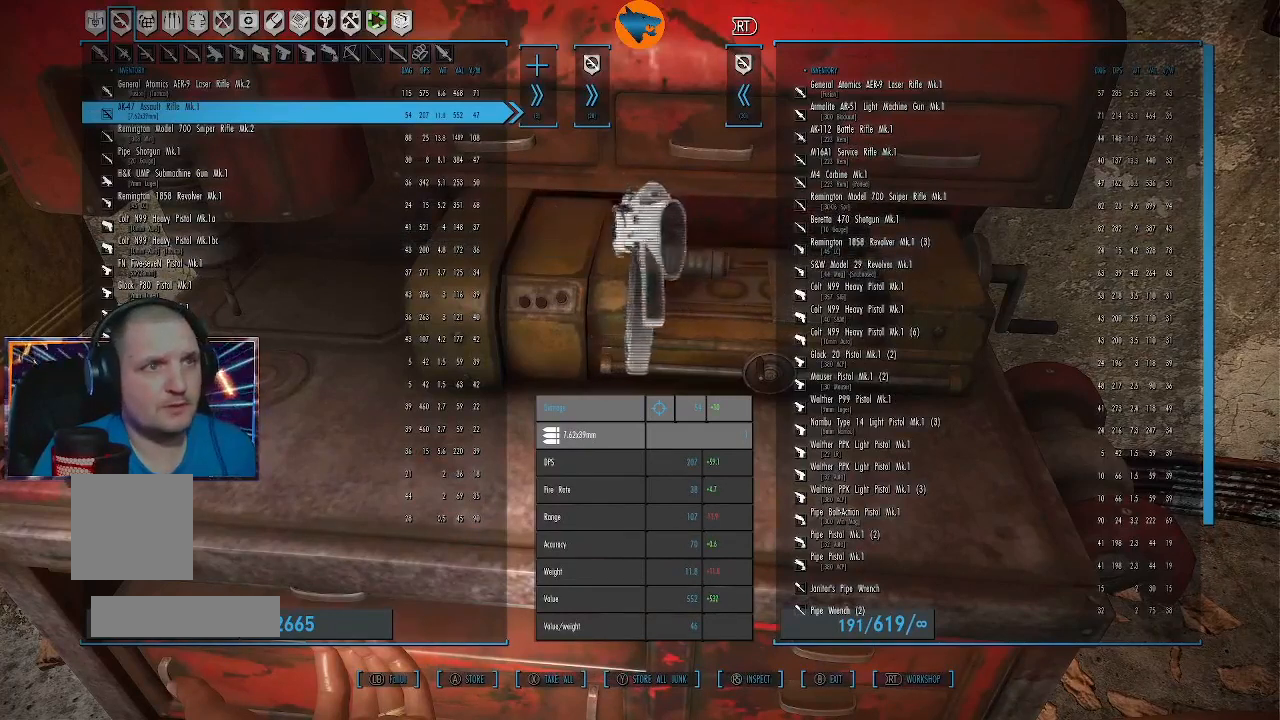
{"buttons": ["A"], "left_stick": "center", "right_stick": "center", "events": [[467, "A", "down"]]}
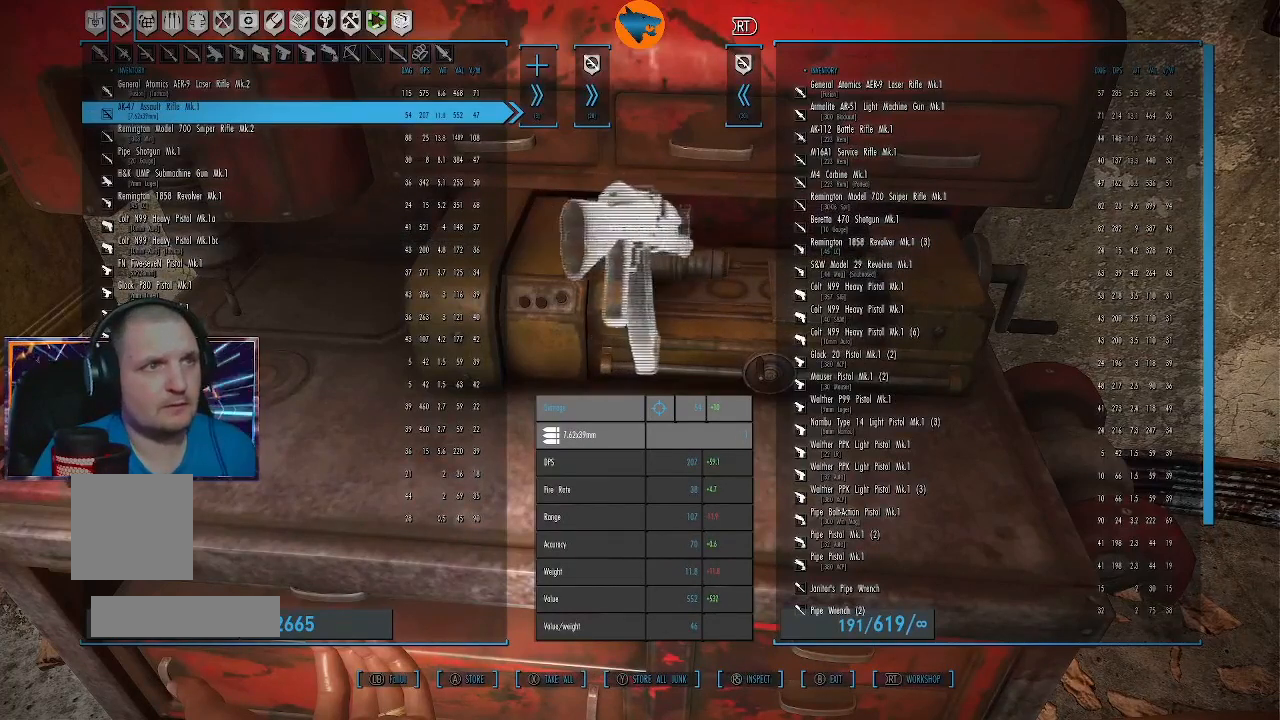
{"buttons": [], "left_stick": "center", "right_stick": "center", "events": [[33, "A", "up"]]}
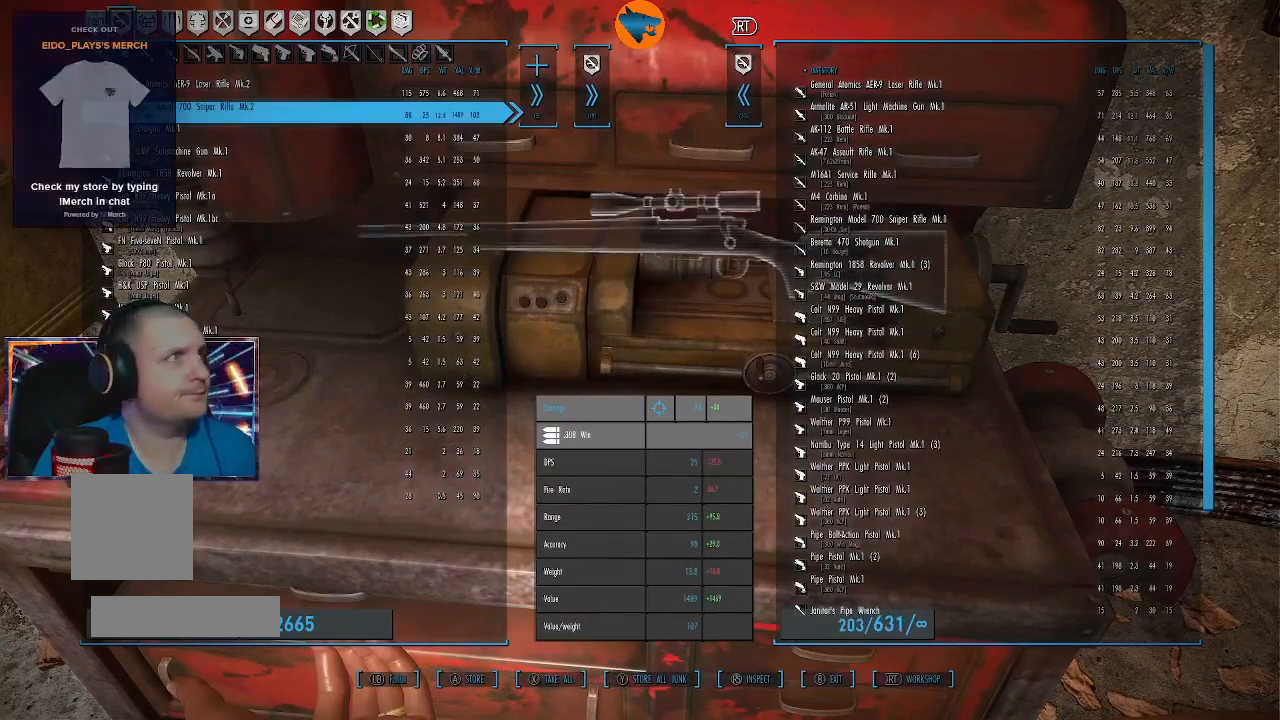
{"buttons": [], "left_stick": "center", "right_stick": "center", "events": []}
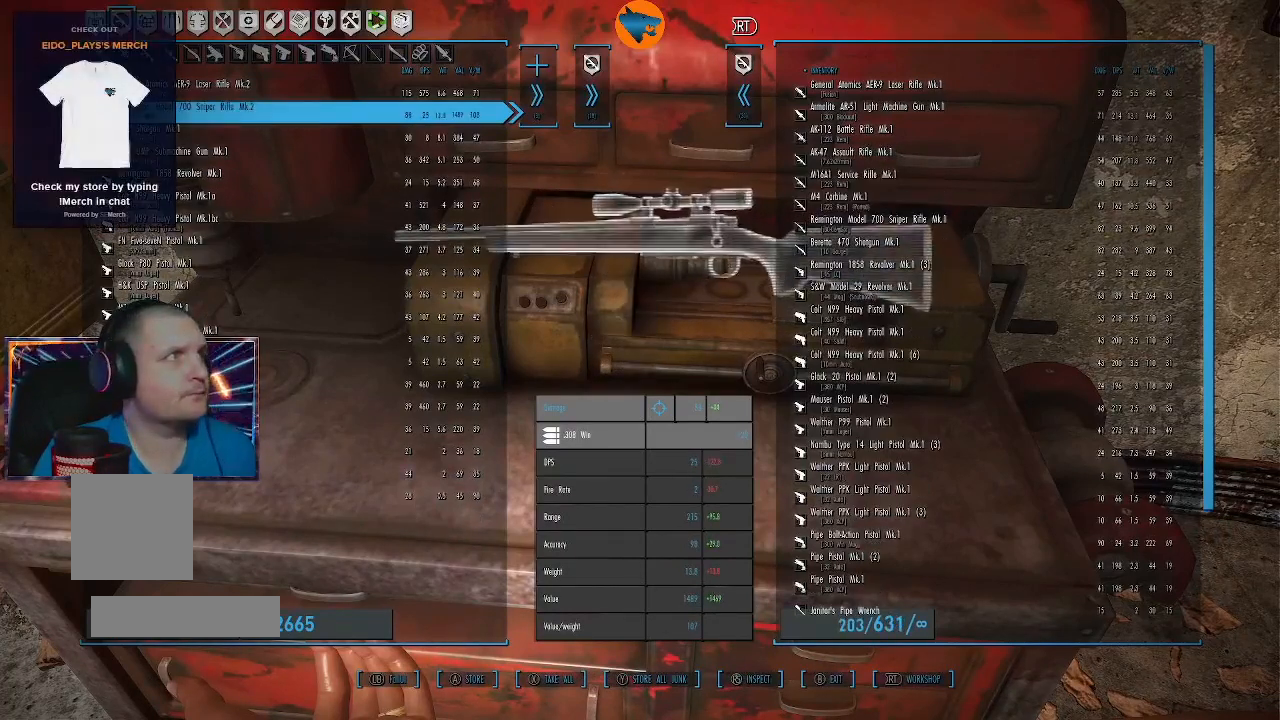
{"buttons": [], "left_stick": "center", "right_stick": "center", "events": []}
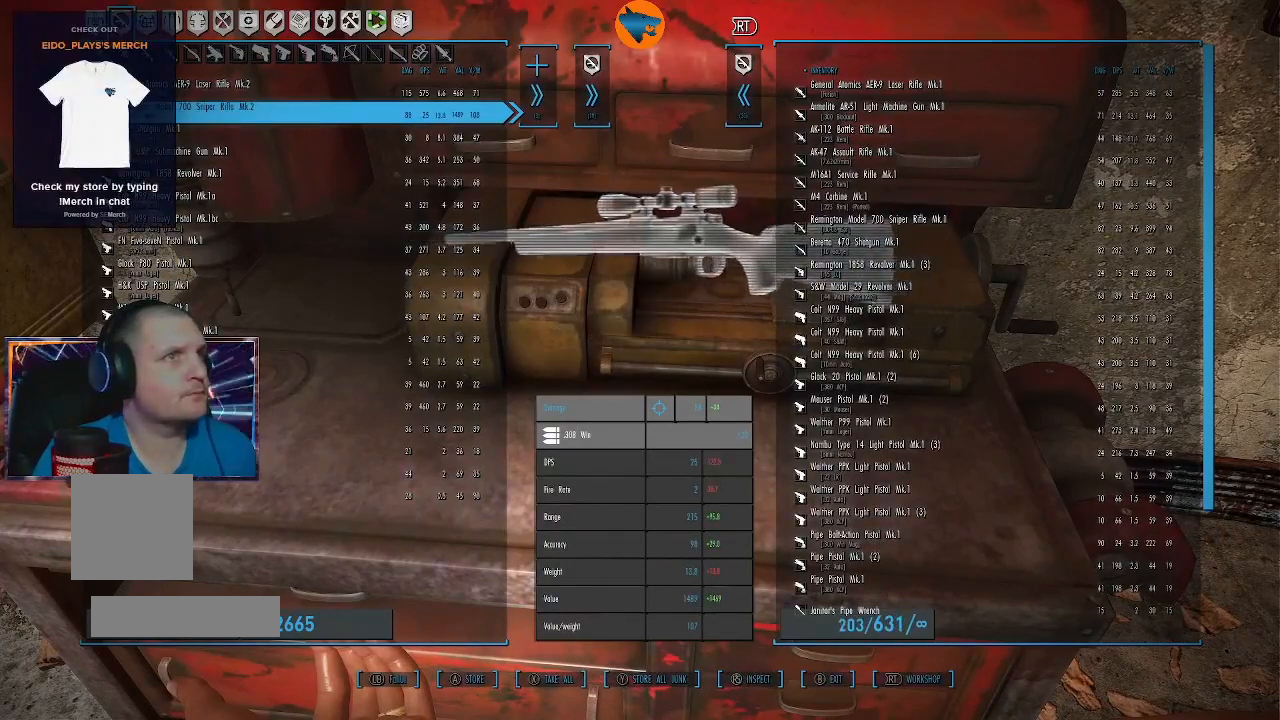
{"buttons": [], "left_stick": "center", "right_stick": "center", "events": []}
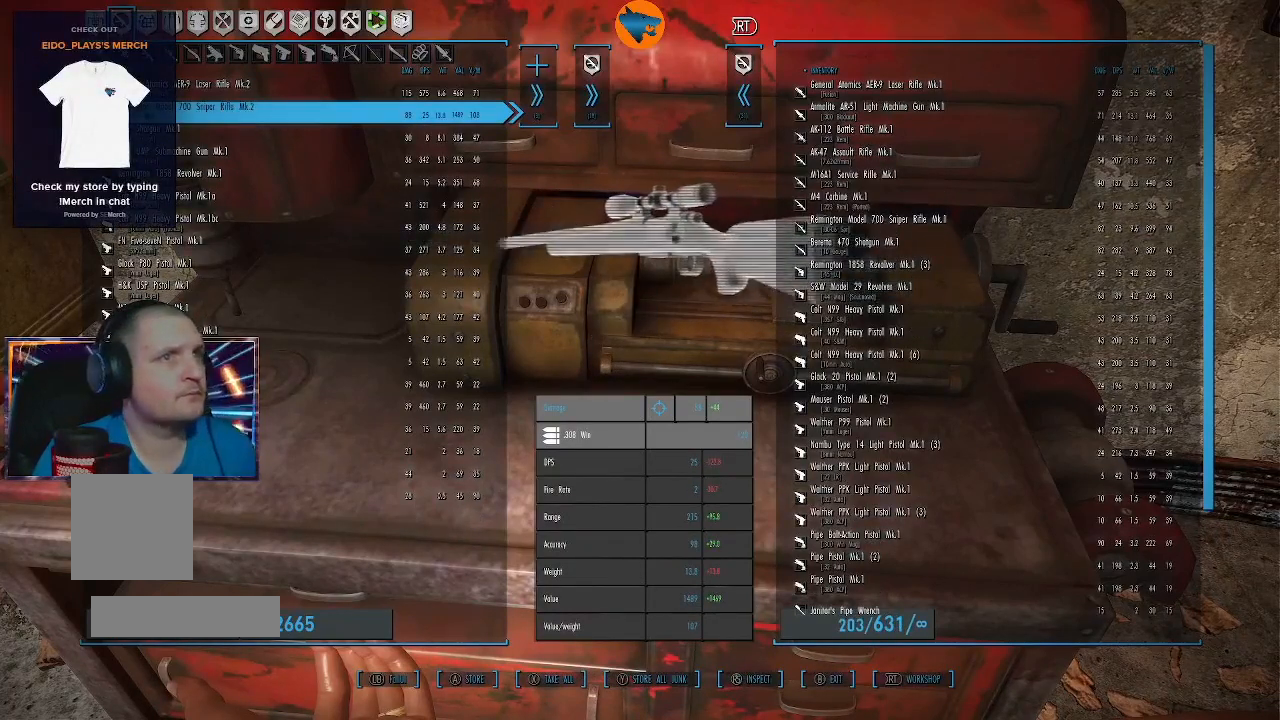
{"buttons": [], "left_stick": "center", "right_stick": "center", "events": []}
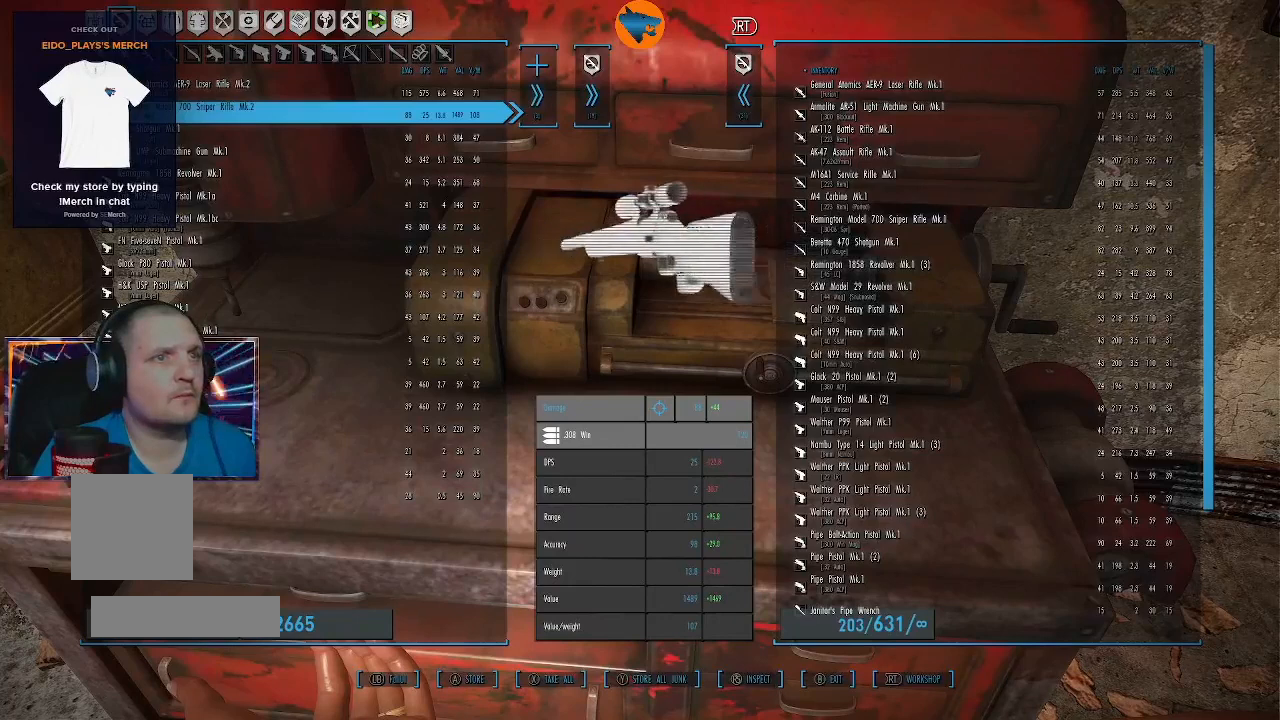
{"buttons": [], "left_stick": "center", "right_stick": "center", "events": [[233, "A", "down"], [300, "A", "up"]]}
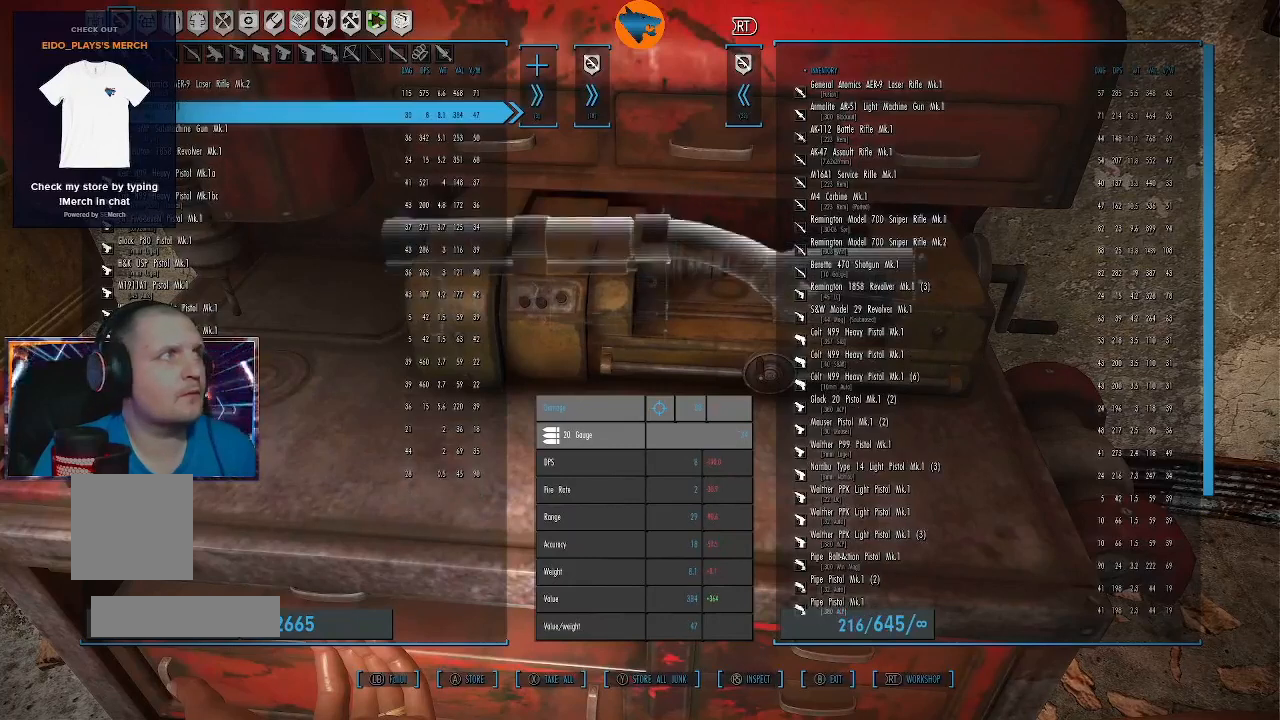
{"buttons": [], "left_stick": "center", "right_stick": "center", "events": []}
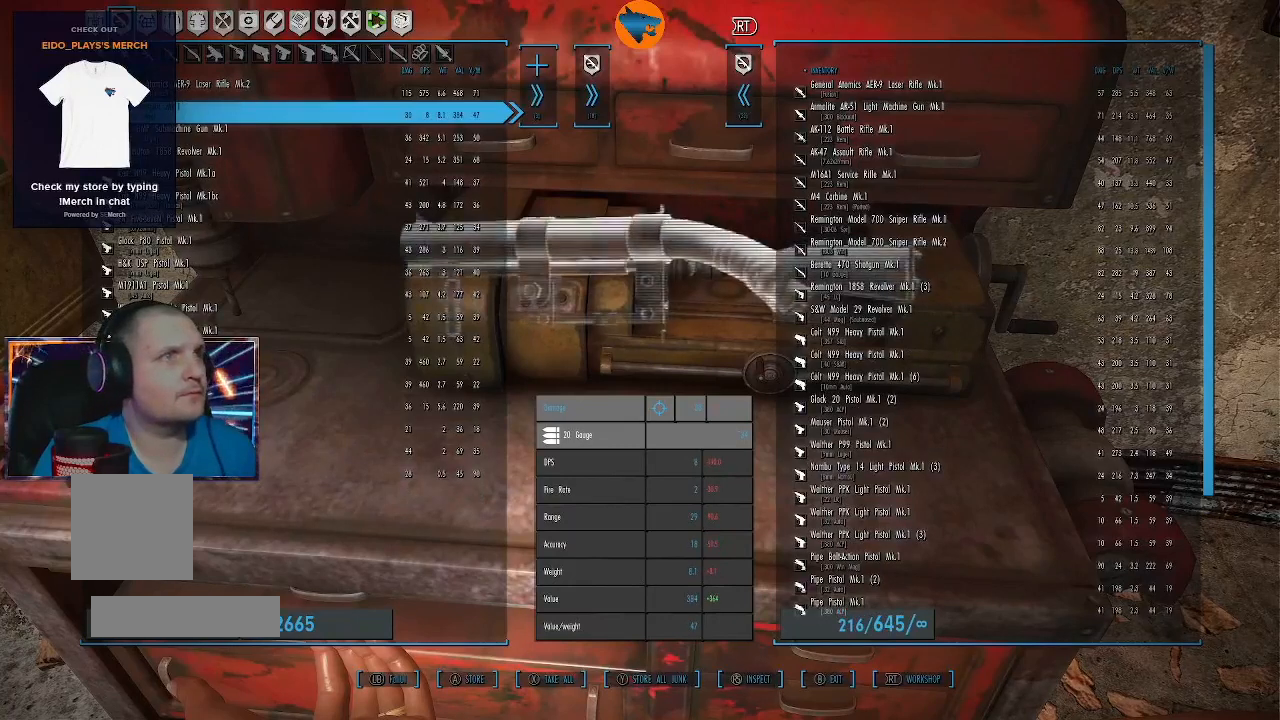
{"buttons": [], "left_stick": "center", "right_stick": "center", "events": []}
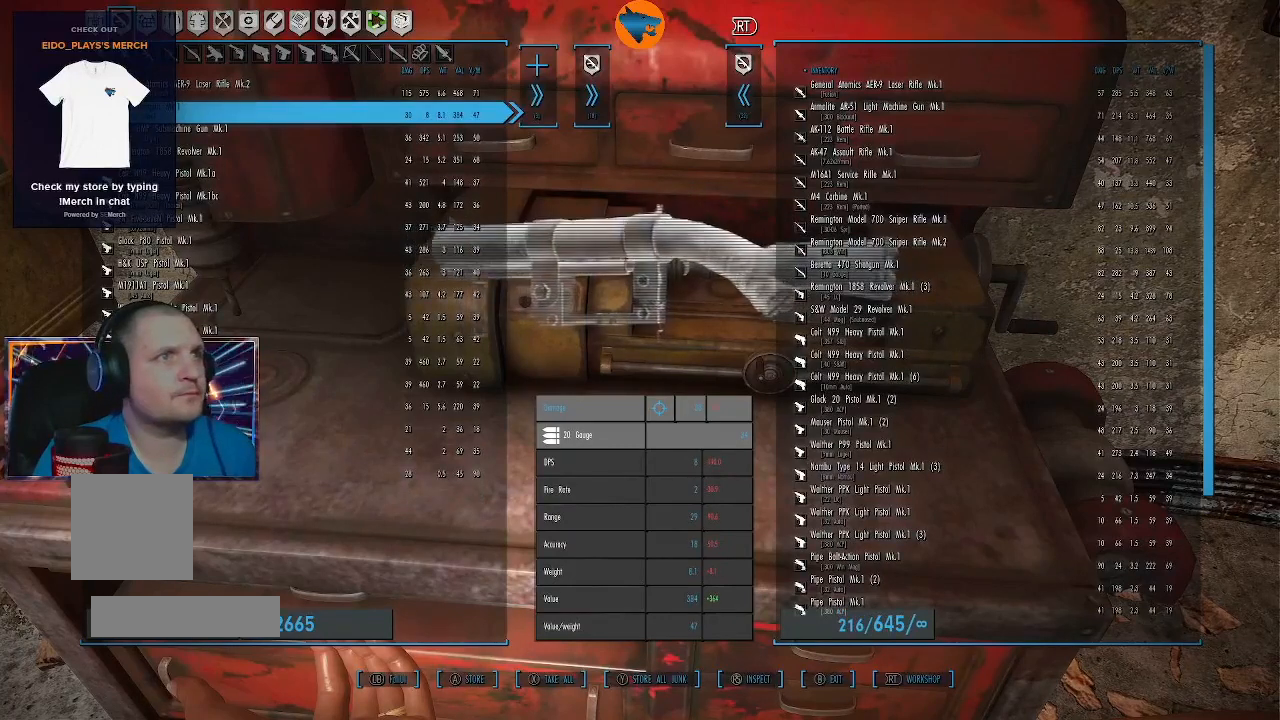
{"buttons": [], "left_stick": "center", "right_stick": "center", "events": [[433, "A", "down"], [500, "A", "up"]]}
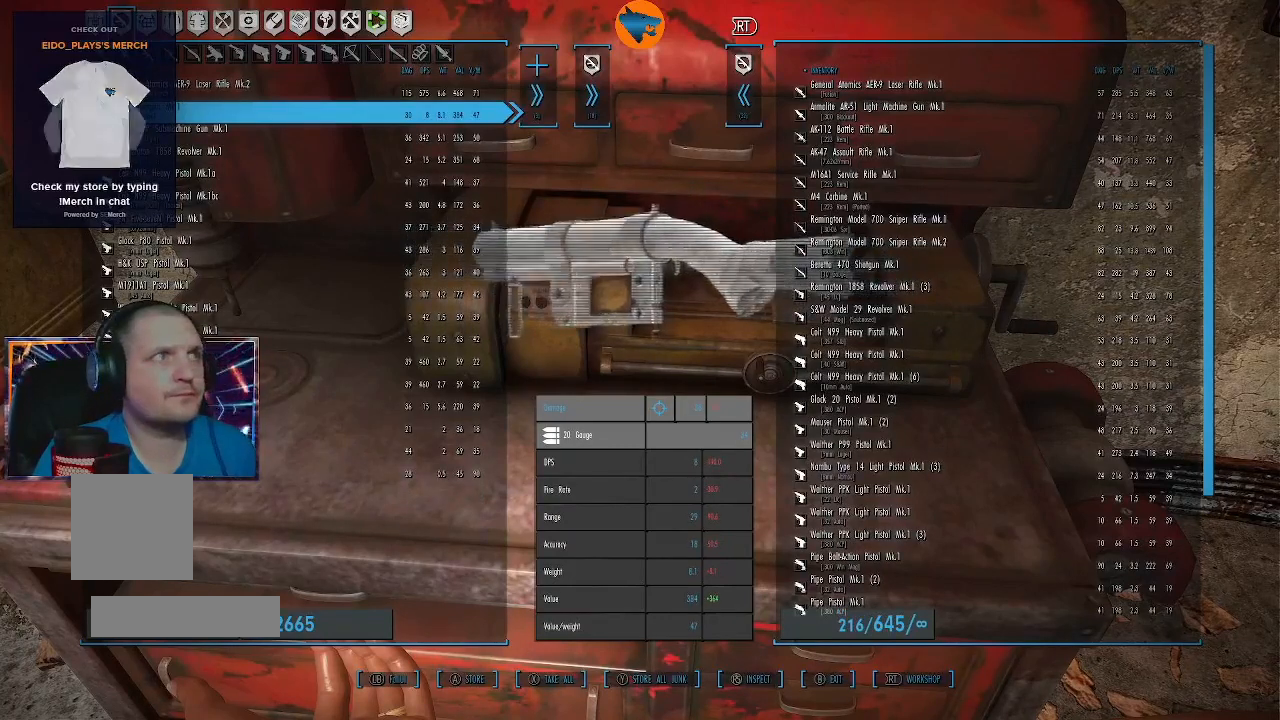
{"buttons": [], "left_stick": "center", "right_stick": "center", "events": []}